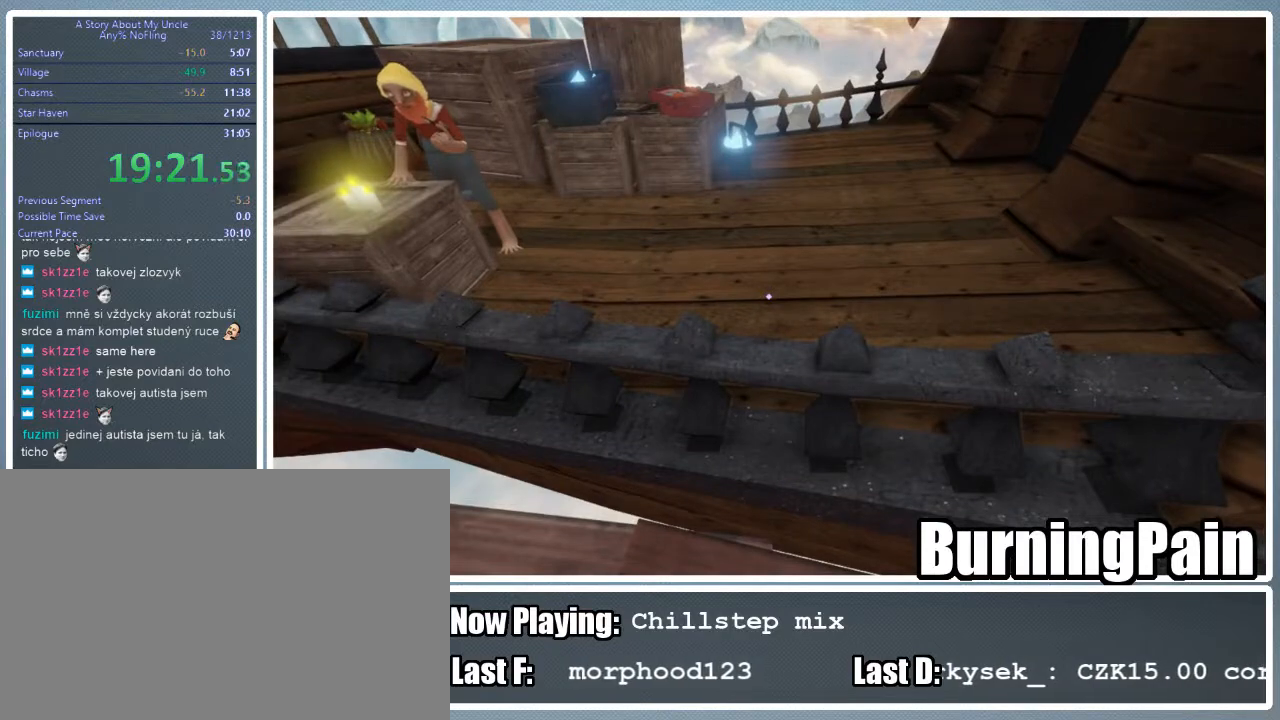
Gameplay with keyboard and mouse; each line is a JSON object with the keys and mouse buttons held at the frame after it. "events" lists presses ("down") and releases ("up") of "1", "2", "3", "4", "5", "a", "alt", "c", "ctrl", "d", "e", "f", "q", "r", "s", "shift", "space", "tab", "v", "w", "x", "z", "mouse_left", "mouse_wheel" and "mouse_right" between this image and that frame as [ms after this image, input, new state], when the widget could be followed in between. "mouse_left", "mouse_wheel", "mouse_right" = the "left", "wheel", "right" buttons of the "mouse" list. No other keys are recorded. "wheel" means that the mouse wheel is clicked or scrolled. Mouse movement is not recorded.
{"keys": [], "mouse": ["left"], "events": [[311, "space", "down"], [311, "w", "down"], [422, "mouse_left", "down"], [422, "space", "up"], [422, "w", "up"]]}
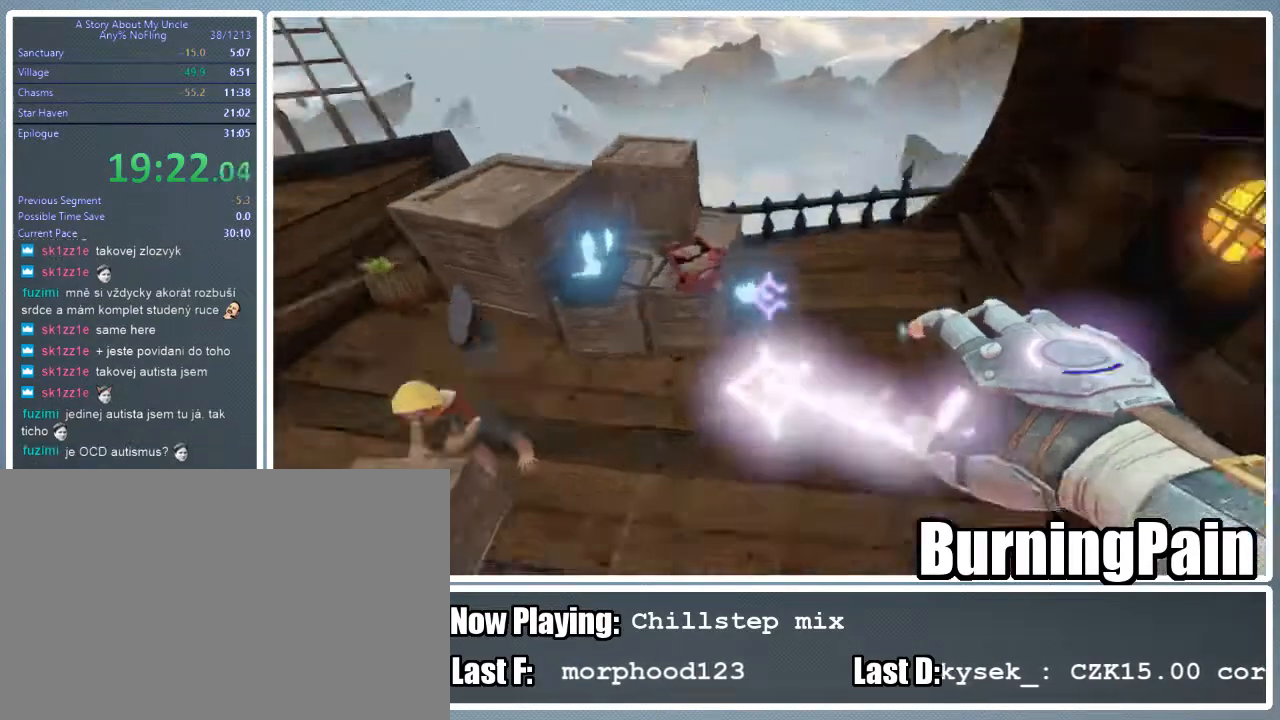
{"keys": ["a"], "mouse": [], "events": [[267, "mouse_left", "up"], [378, "a", "down"]]}
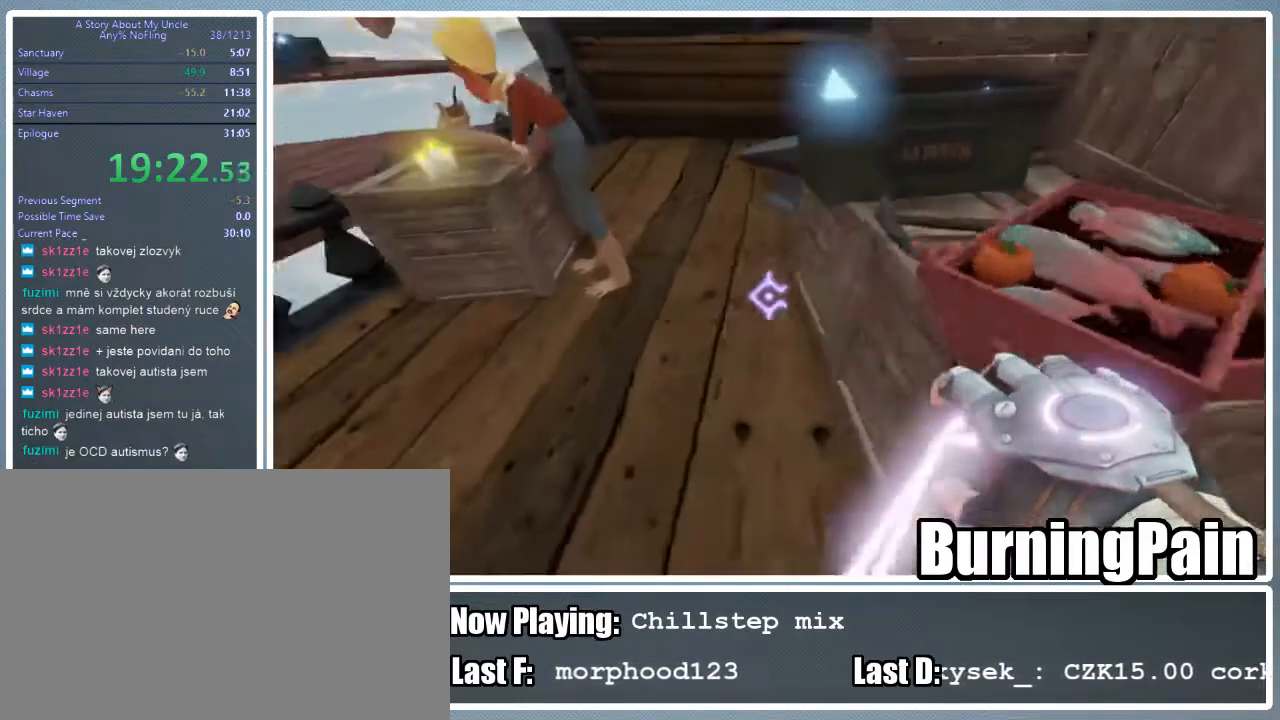
{"keys": [], "mouse": [], "events": [[67, "a", "up"], [67, "w", "down"], [244, "d", "down"], [356, "d", "up"], [356, "w", "up"]]}
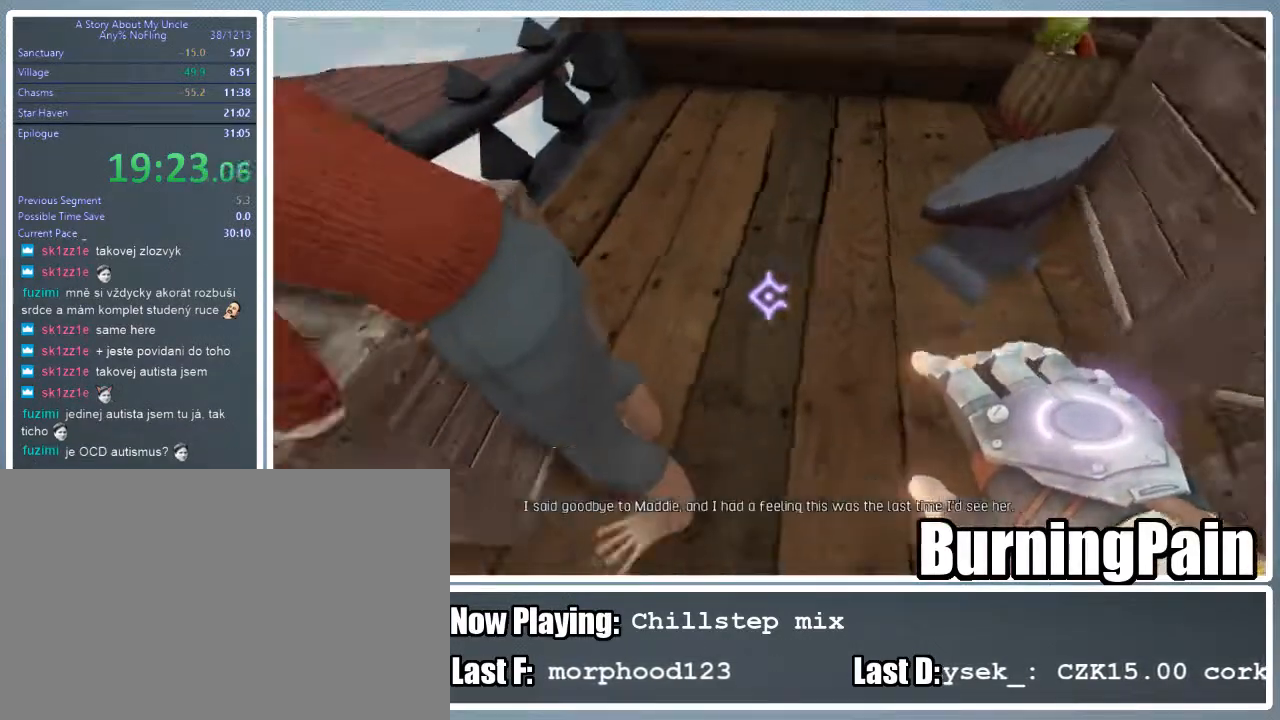
{"keys": [], "mouse": [], "events": []}
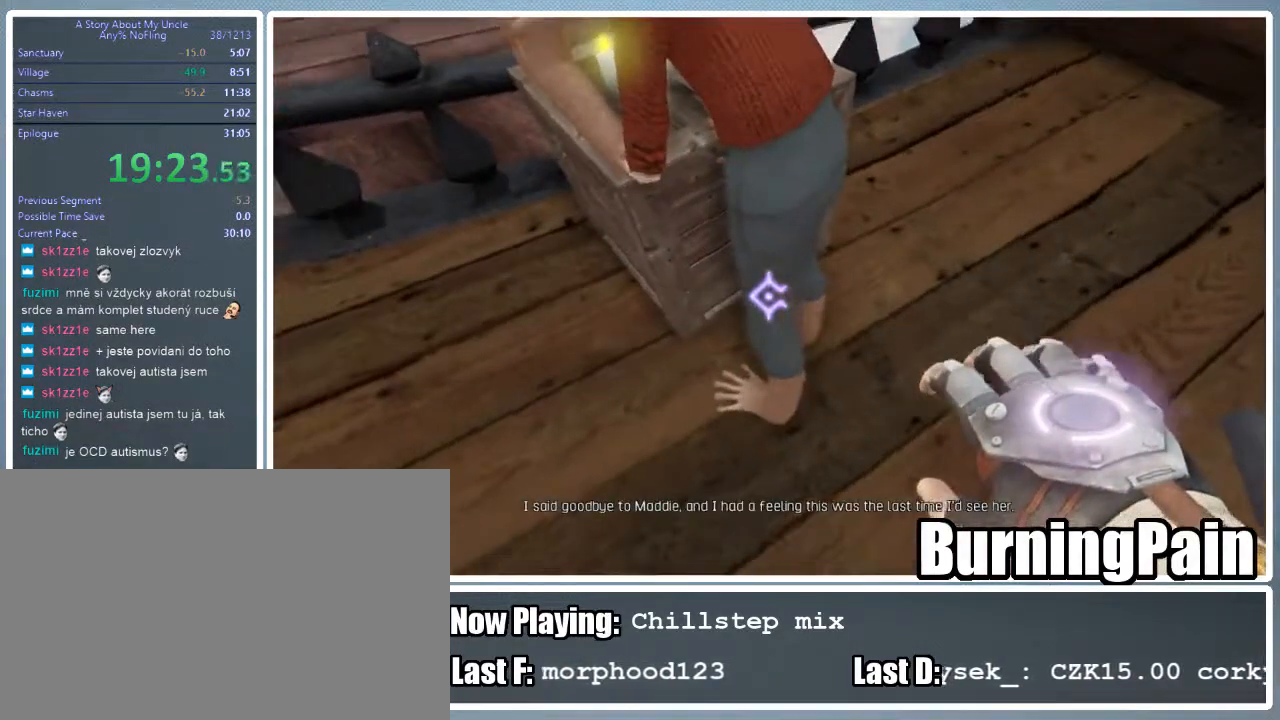
{"keys": ["w"], "mouse": [], "events": [[89, "a", "down"], [200, "a", "up"], [422, "w", "down"]]}
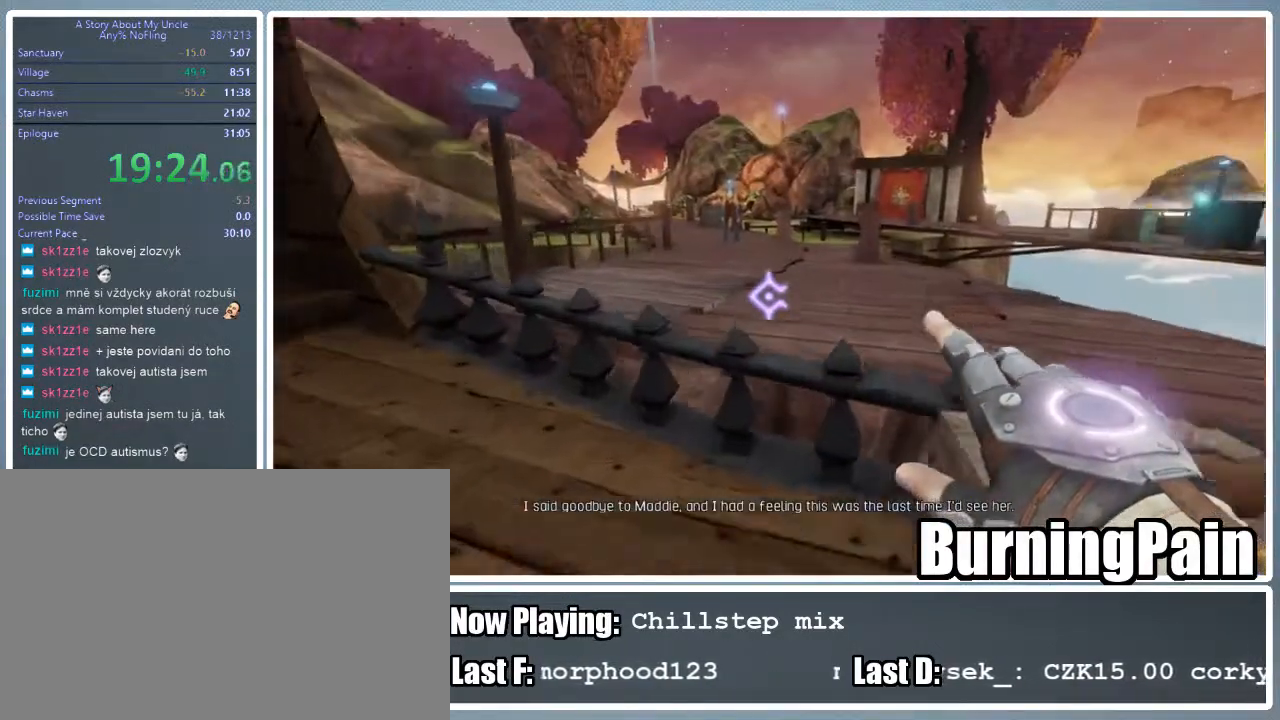
{"keys": [], "mouse": [], "events": [[111, "w", "up"]]}
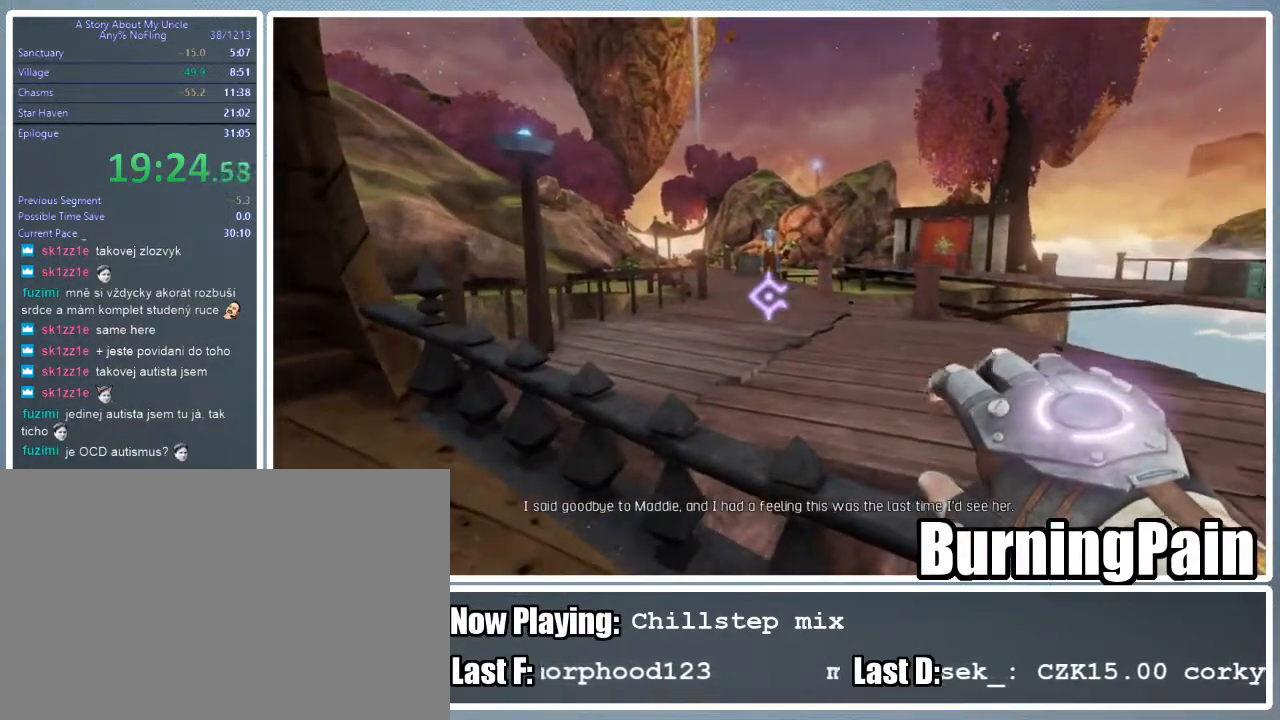
{"keys": [], "mouse": [], "events": [[267, "mouse_left", "down"], [311, "mouse_left", "up"]]}
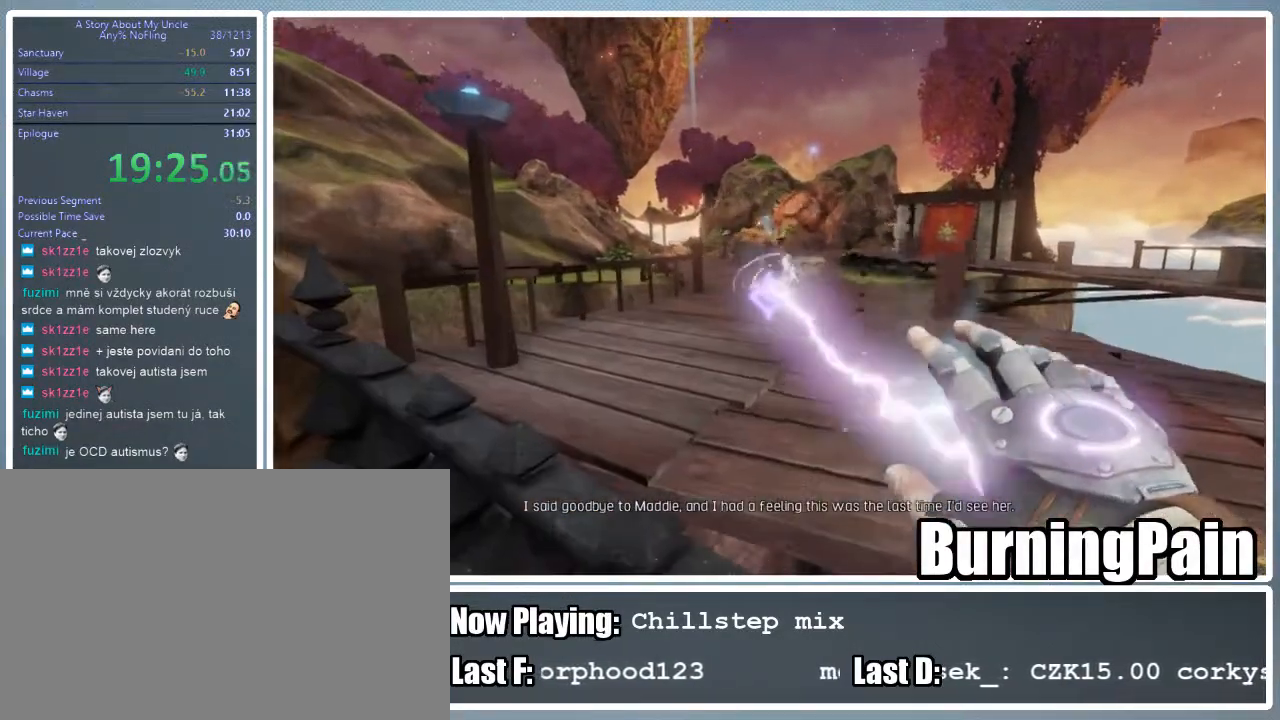
{"keys": [], "mouse": ["left"], "events": [[422, "mouse_left", "down"]]}
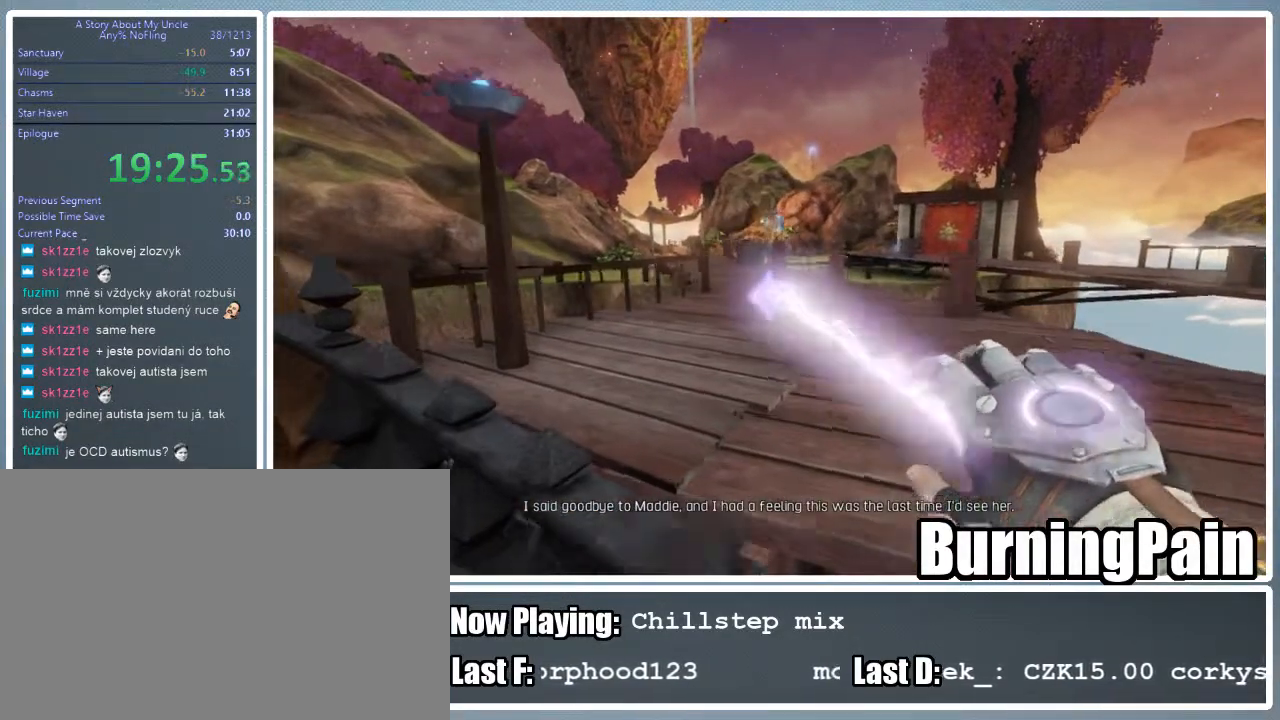
{"keys": [], "mouse": ["left"], "events": [[22, "mouse_left", "up"], [489, "mouse_left", "down"]]}
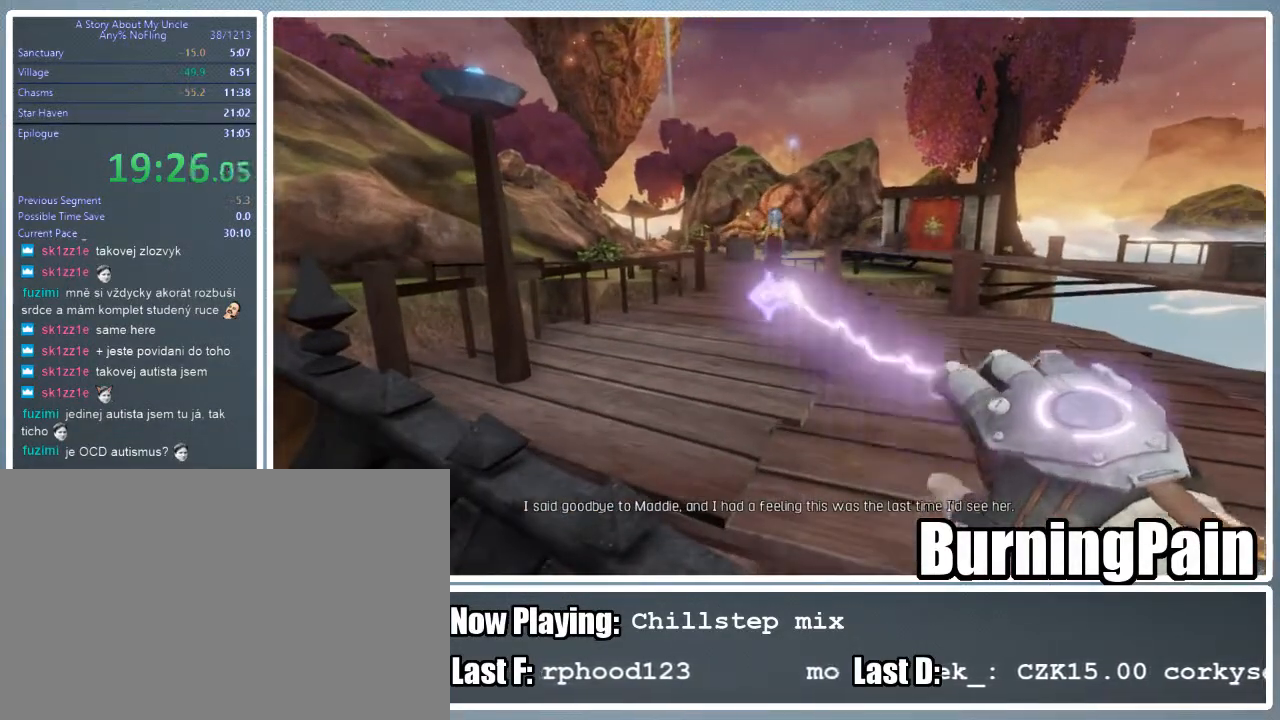
{"keys": ["d", "w"], "mouse": [], "events": [[22, "mouse_left", "up"], [156, "s", "down"], [267, "d", "down"], [311, "s", "up"], [445, "w", "down"]]}
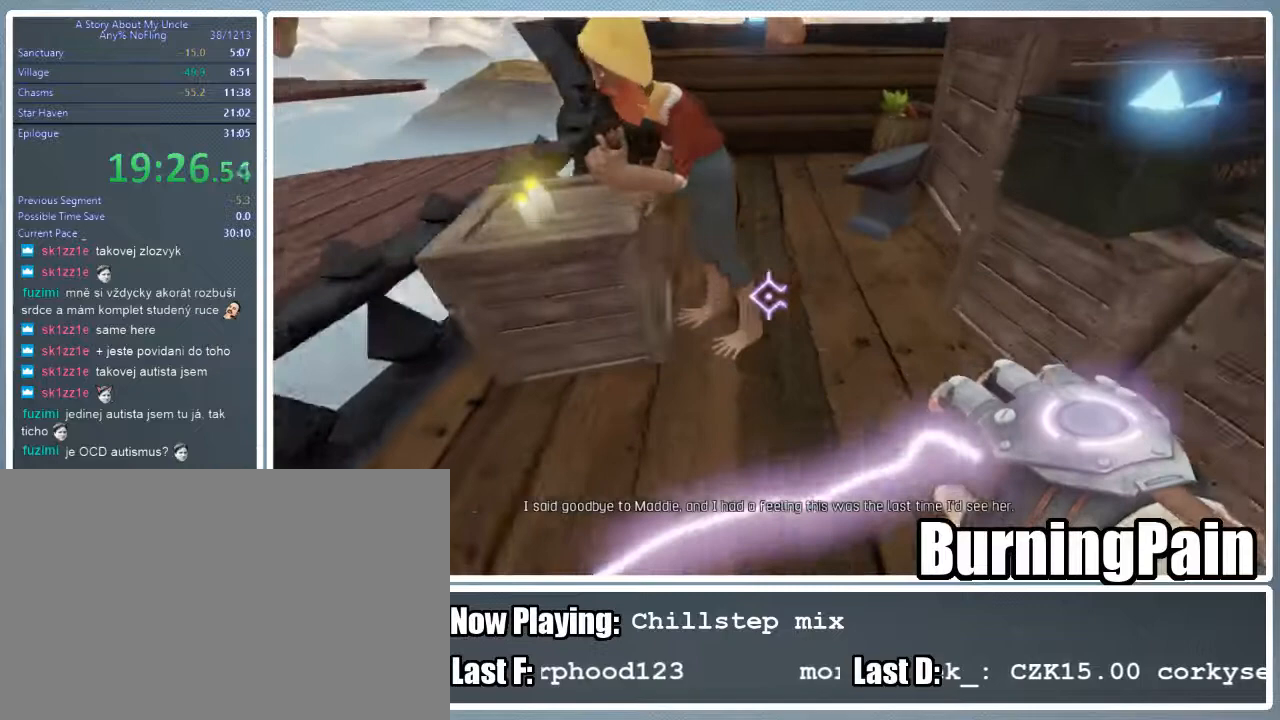
{"keys": [], "mouse": [], "events": [[200, "d", "up"], [289, "w", "up"]]}
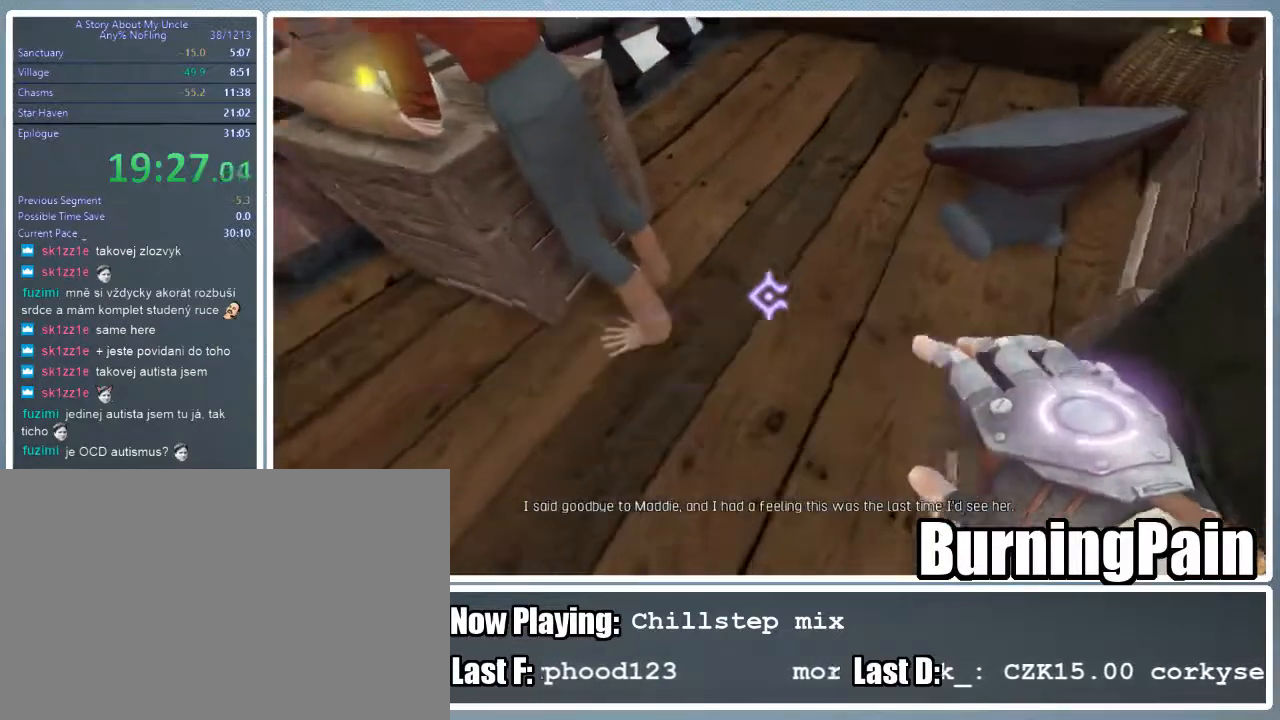
{"keys": [], "mouse": [], "events": [[200, "w", "down"], [289, "w", "up"]]}
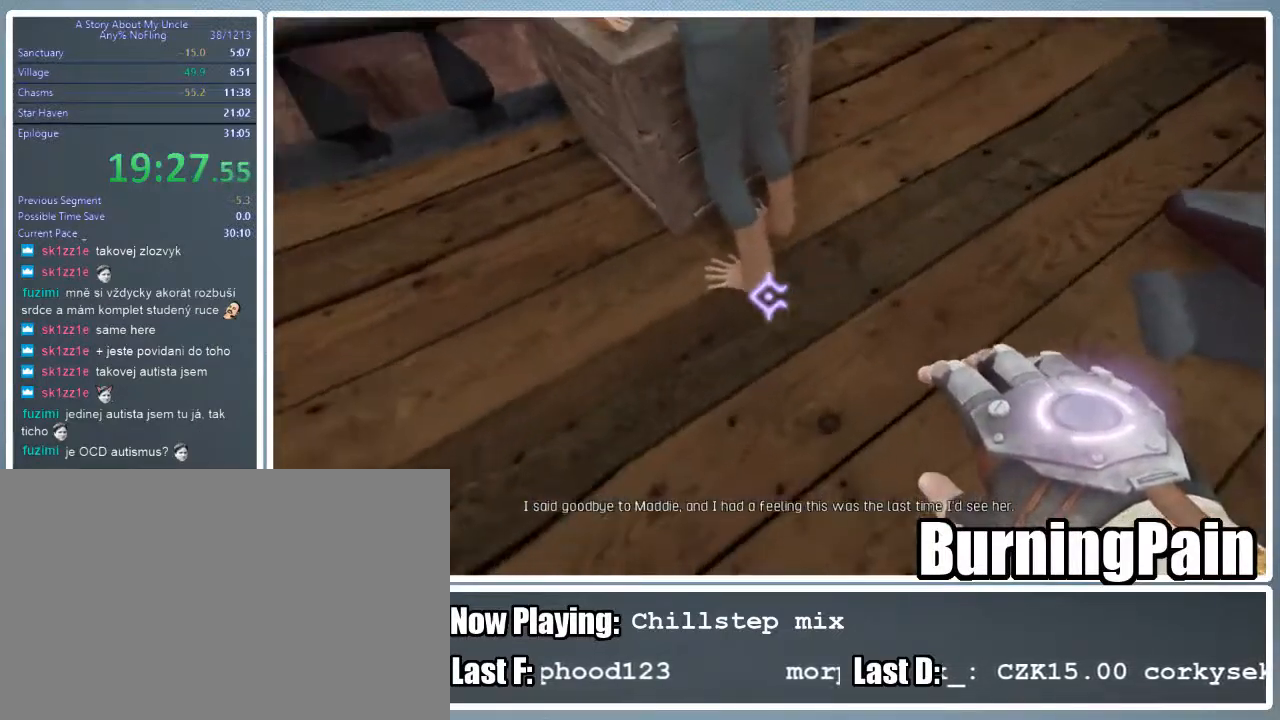
{"keys": [], "mouse": [], "events": [[44, "mouse_left", "down"], [89, "mouse_left", "up"]]}
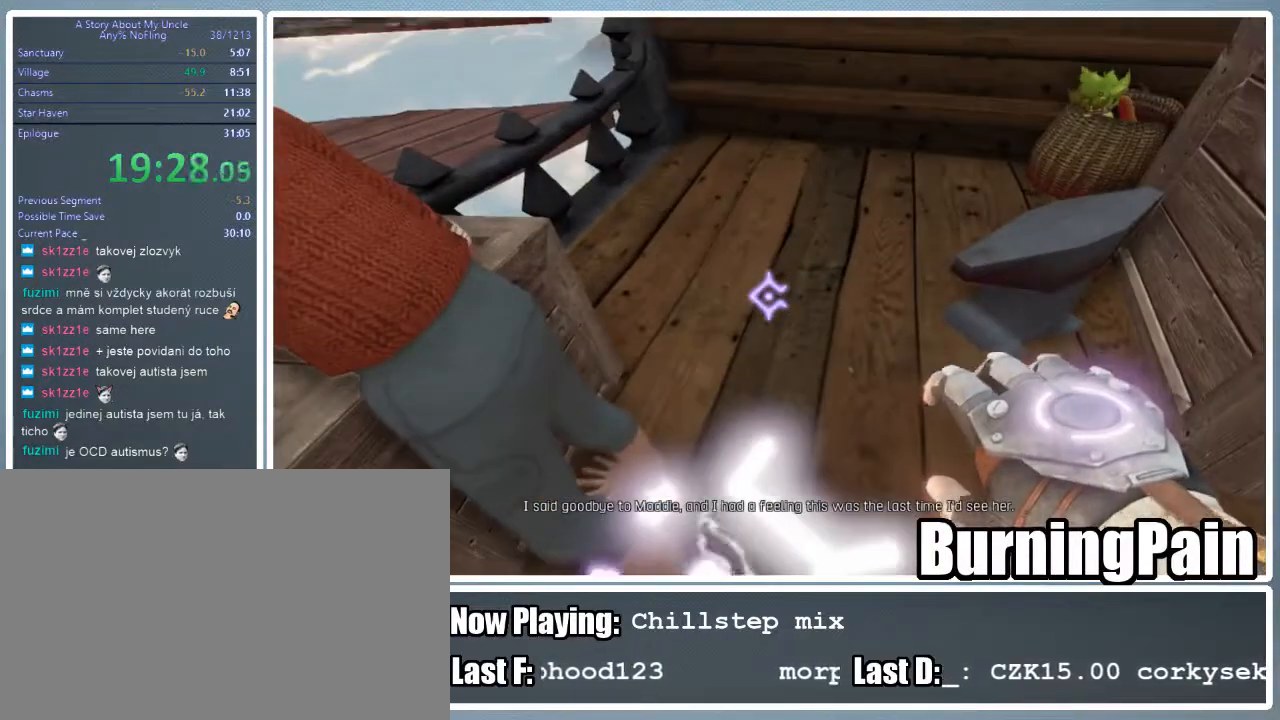
{"keys": [], "mouse": [], "events": [[445, "w", "down"], [489, "w", "up"]]}
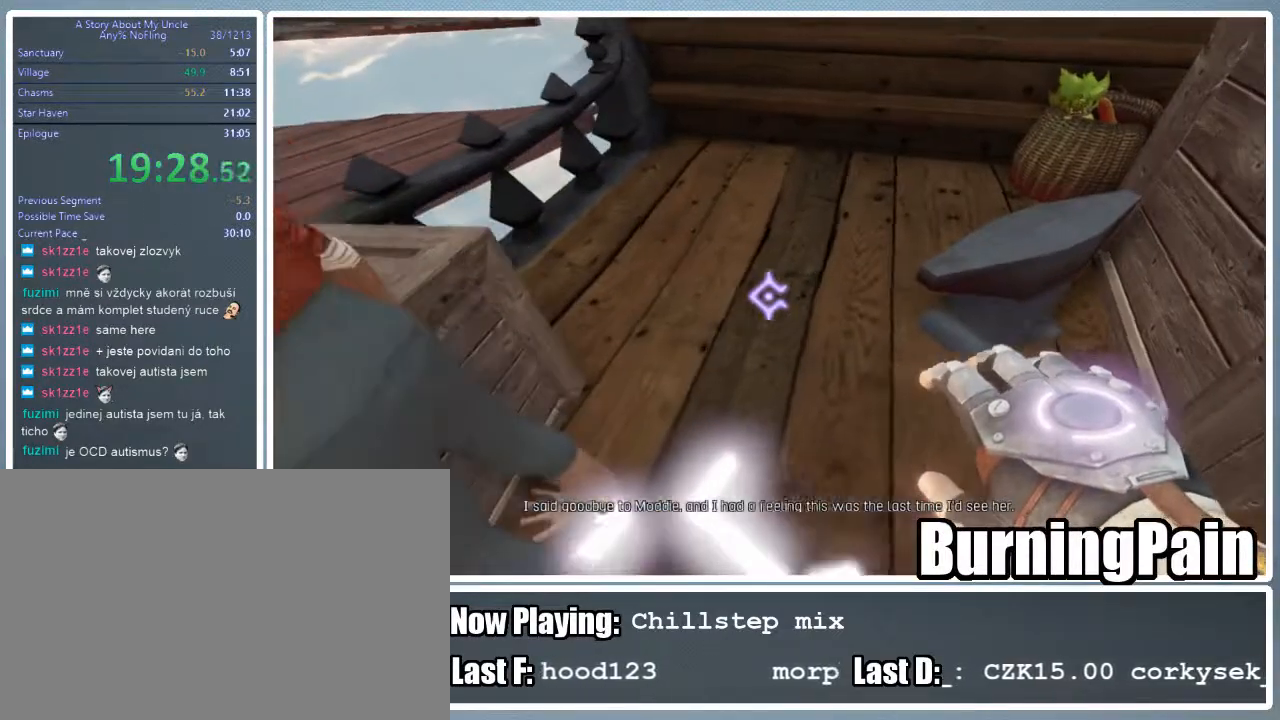
{"keys": [], "mouse": [], "events": [[356, "w", "down"], [489, "w", "up"]]}
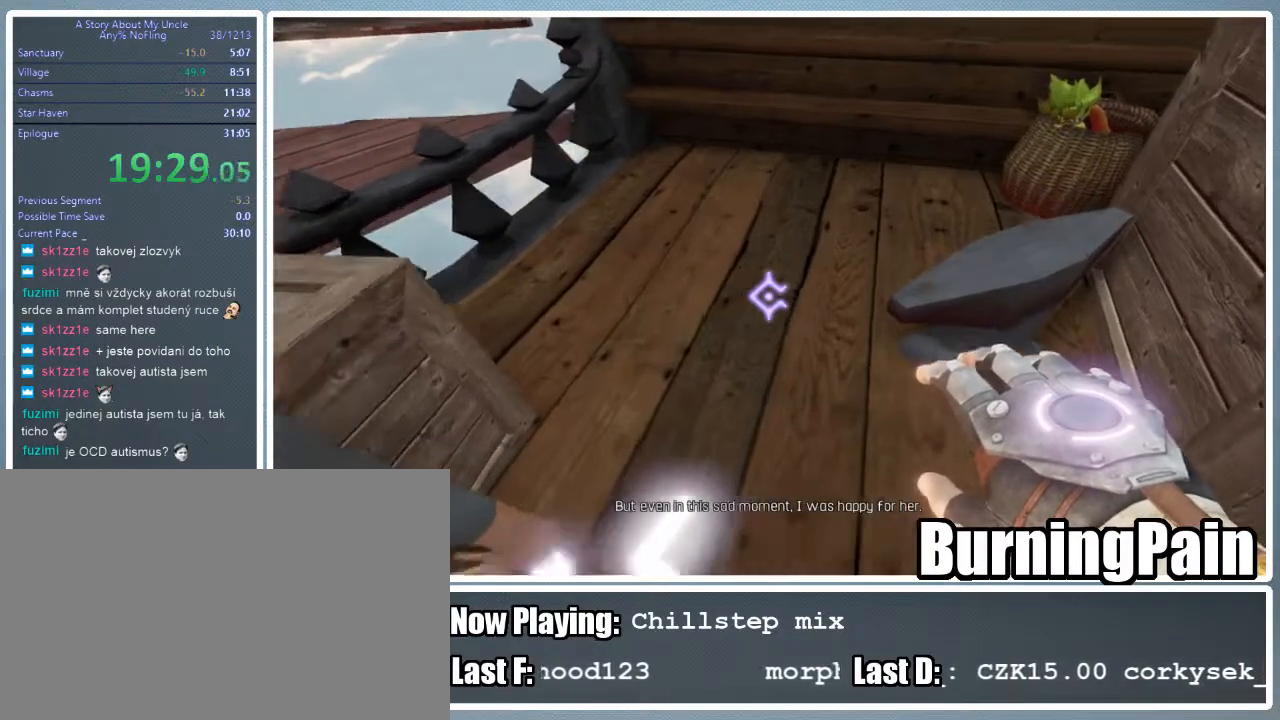
{"keys": ["d"], "mouse": [], "events": [[200, "w", "down"], [445, "d", "down"], [489, "w", "up"]]}
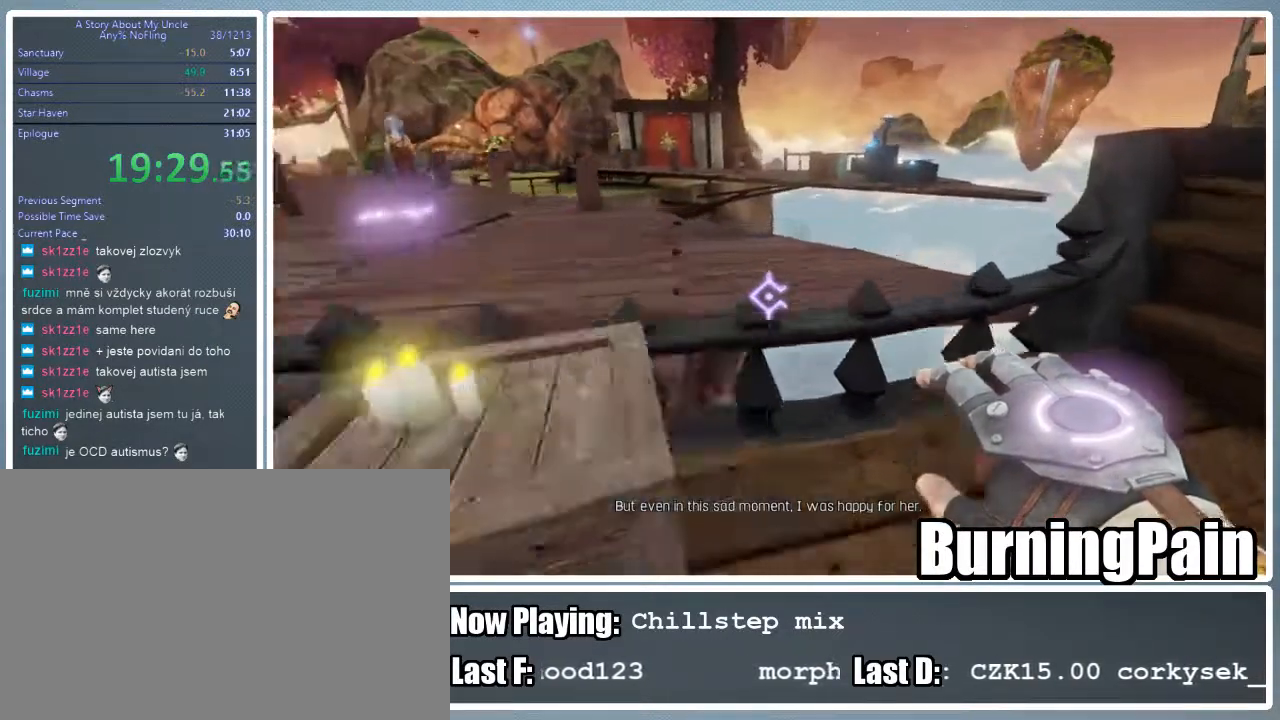
{"keys": [], "mouse": [], "events": [[89, "d", "up"]]}
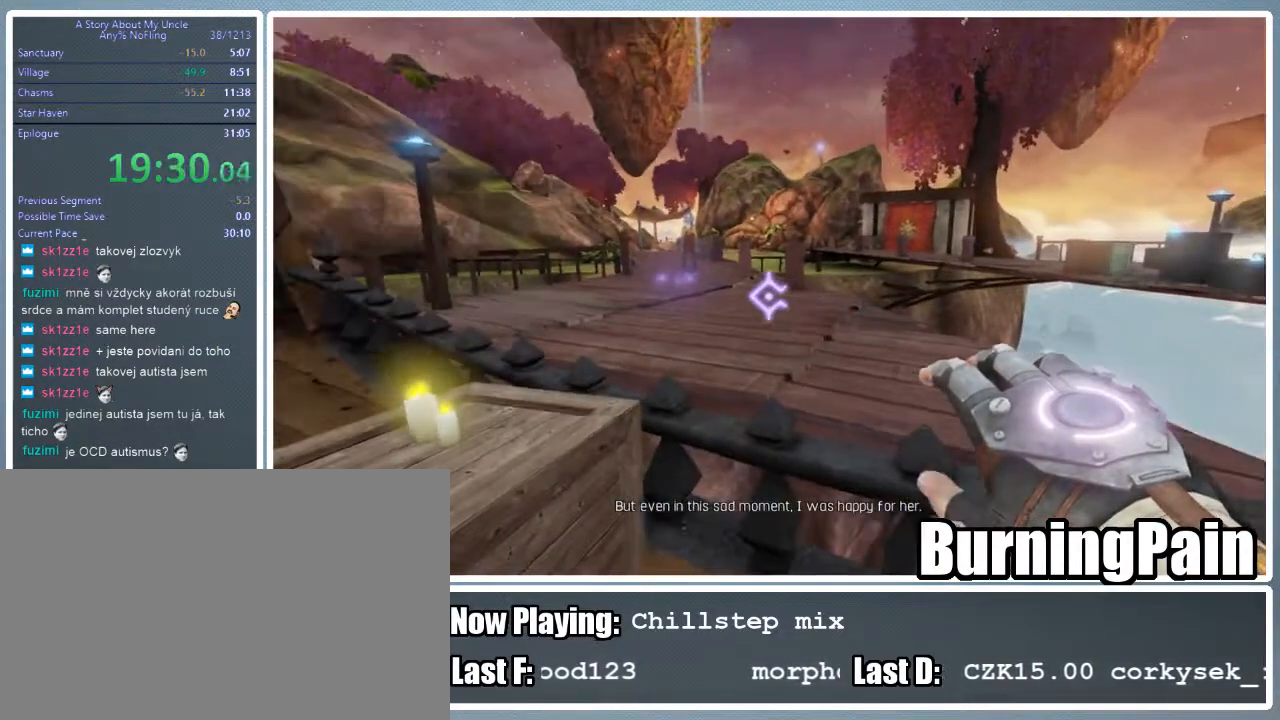
{"keys": [], "mouse": [], "events": [[200, "a", "down"], [467, "a", "up"]]}
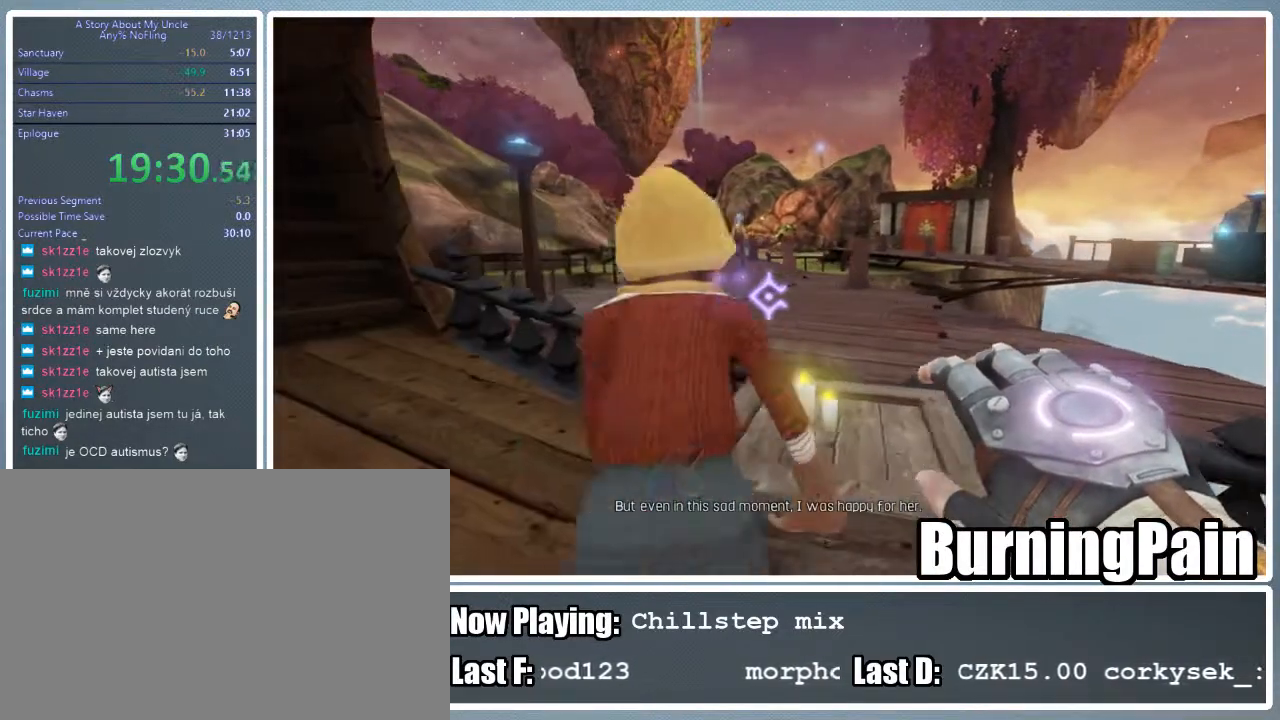
{"keys": [], "mouse": [], "events": []}
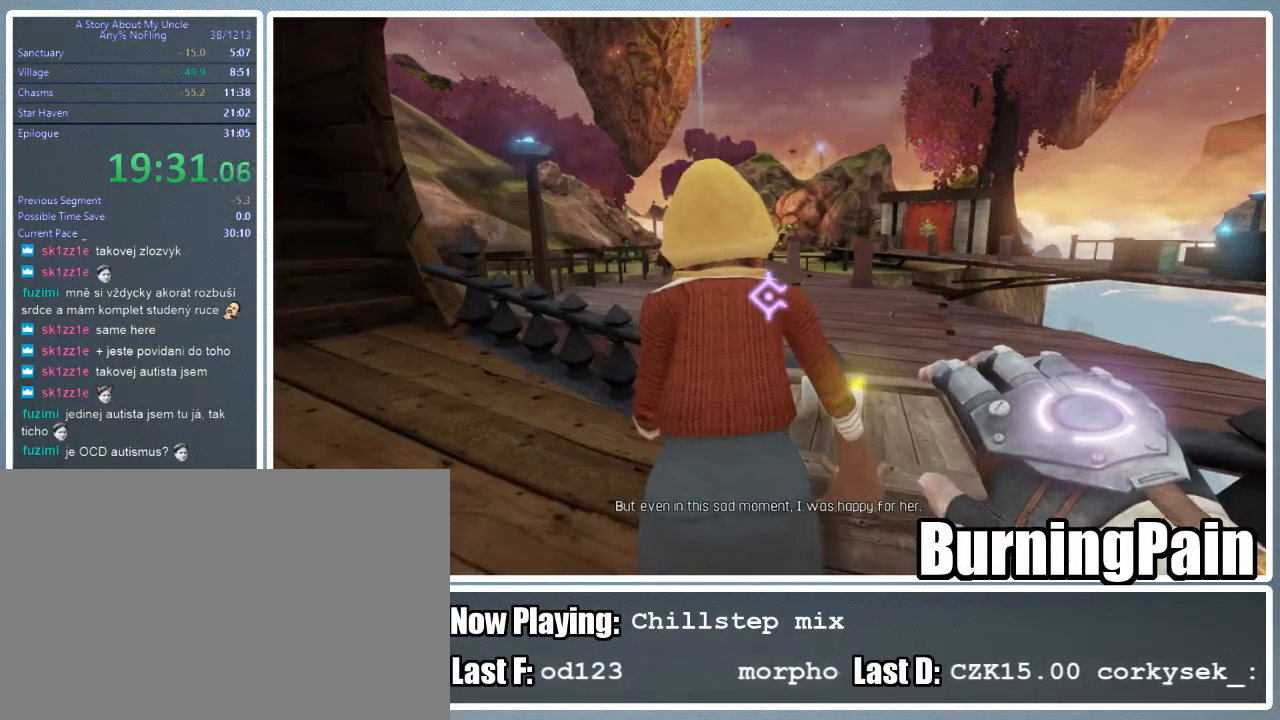
{"keys": [], "mouse": [], "events": [[89, "a", "down"], [133, "a", "up"]]}
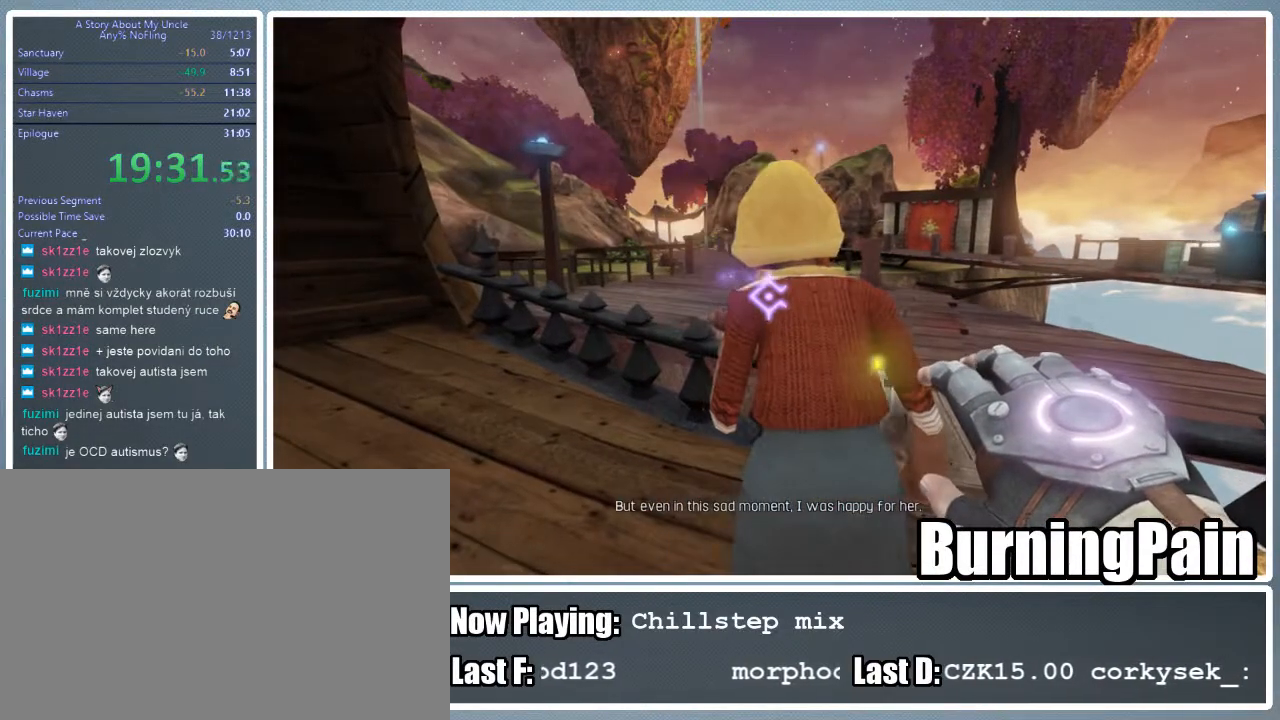
{"keys": [], "mouse": [], "events": [[356, "d", "down"], [444, "d", "up"]]}
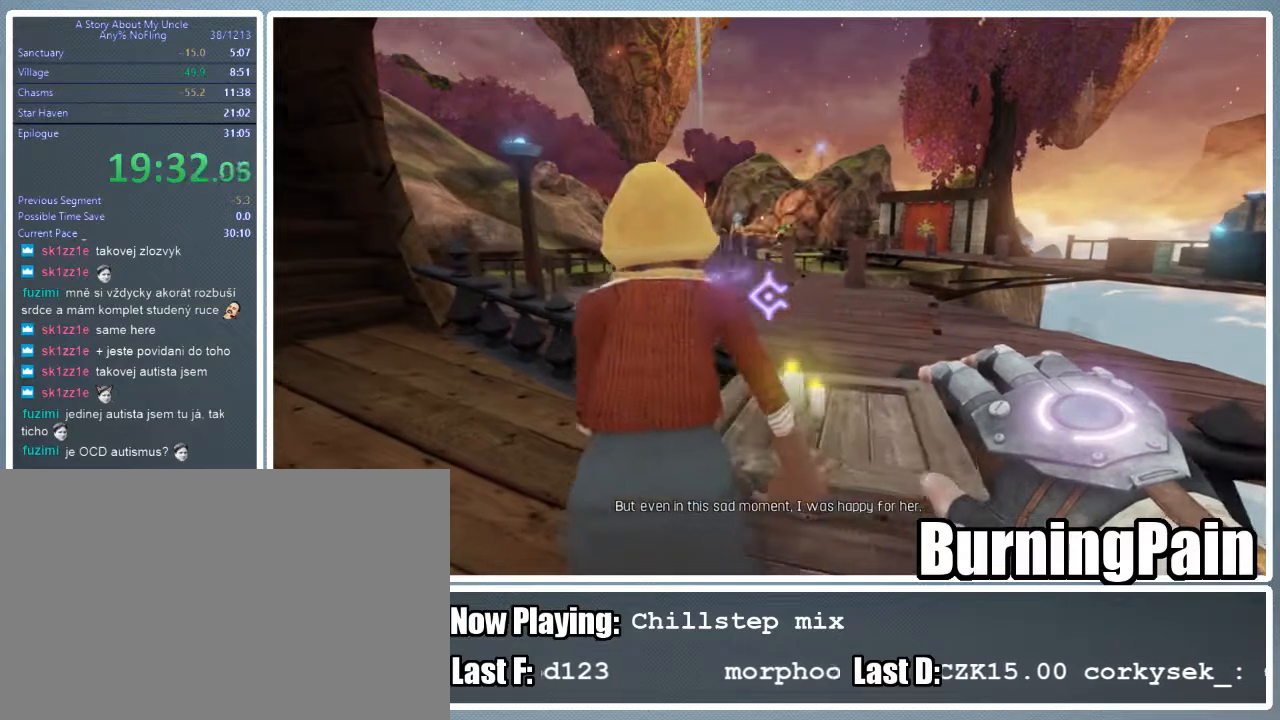
{"keys": [], "mouse": [], "events": [[156, "a", "down"], [267, "a", "up"], [445, "d", "down"], [489, "d", "up"]]}
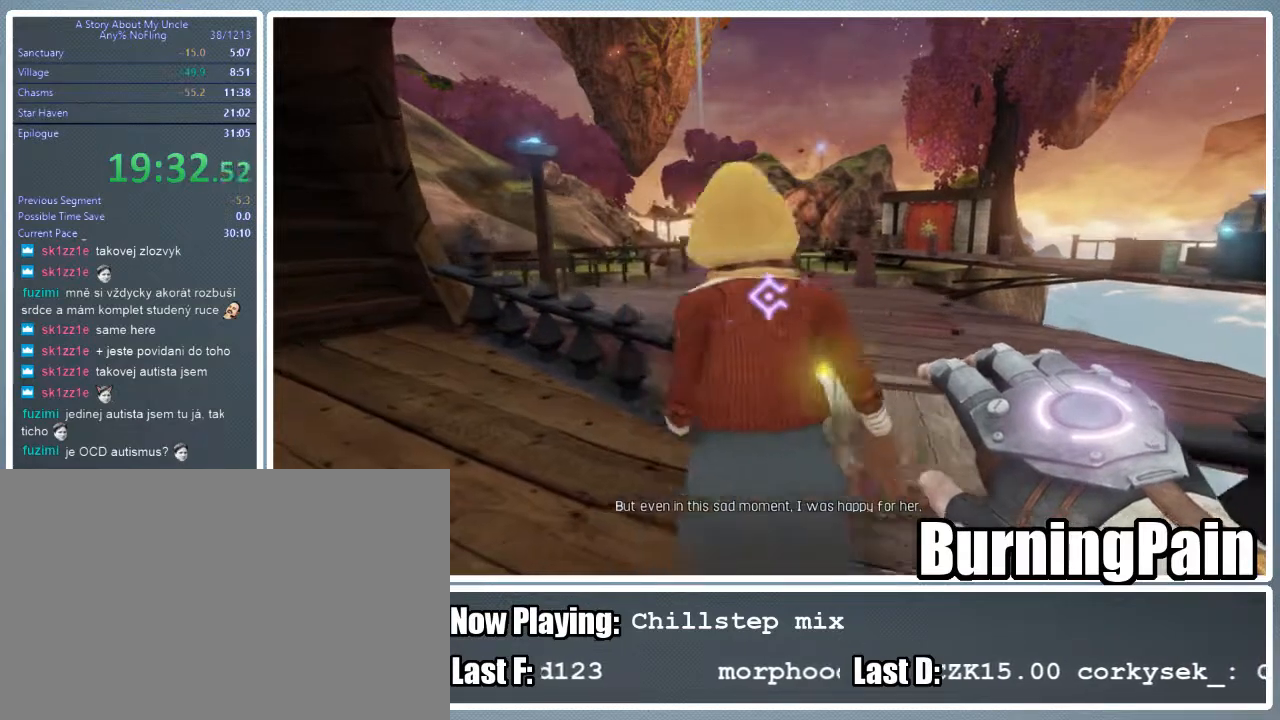
{"keys": ["d"], "mouse": [], "events": [[89, "a", "down"], [133, "a", "up"], [200, "d", "down"], [244, "a", "down"], [244, "d", "up"], [333, "a", "up"], [333, "d", "down"], [378, "a", "down"], [422, "d", "up"], [467, "a", "up"], [467, "d", "down"]]}
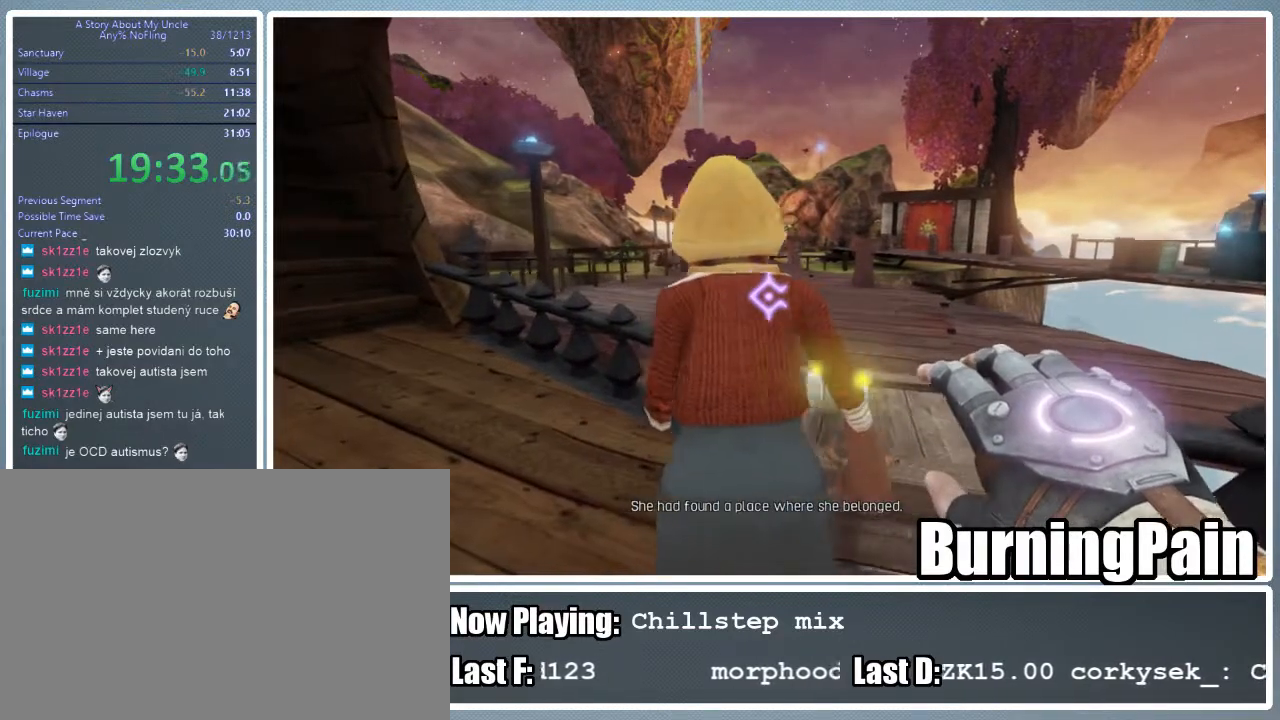
{"keys": [], "mouse": [], "events": [[67, "d", "up"]]}